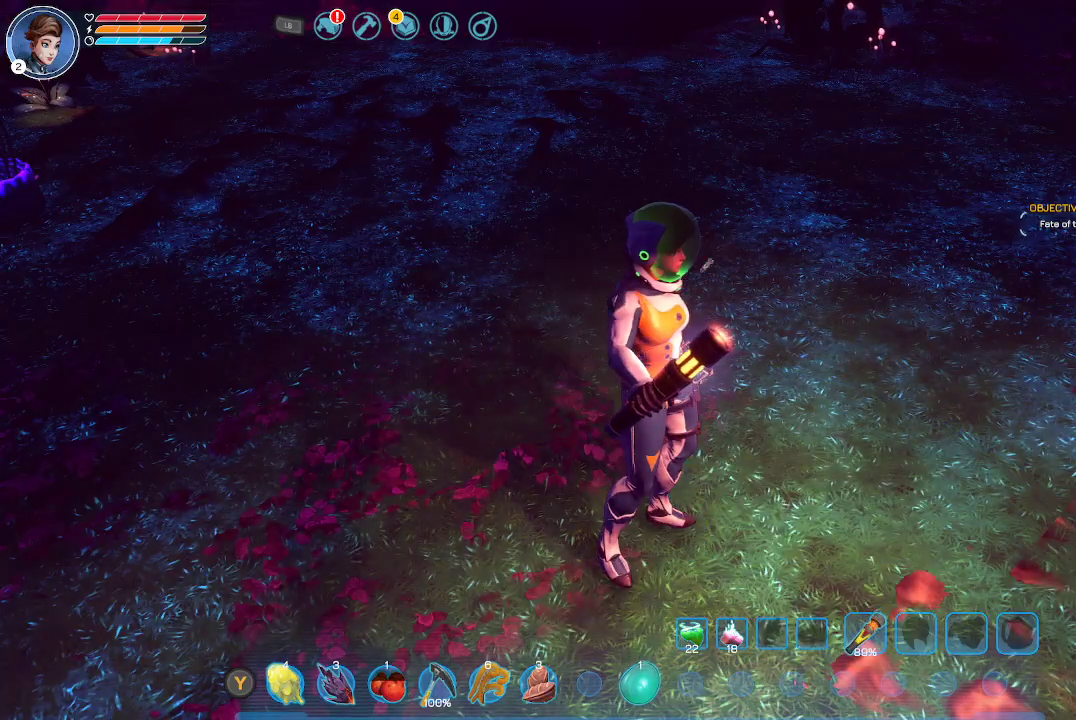
Gameplay with a controller (Xbox layout); each line is a JSON object with the inputs held at the frame after it. "events" lists button and stick changes between this image and that frame as [ms after this image, input, new state], when the widget could be followed in between.
{"buttons": [], "left_stick": "up", "right_stick": "up-right", "events": [[300, "left_stick", "up"], [367, "right_stick", "up-right"]]}
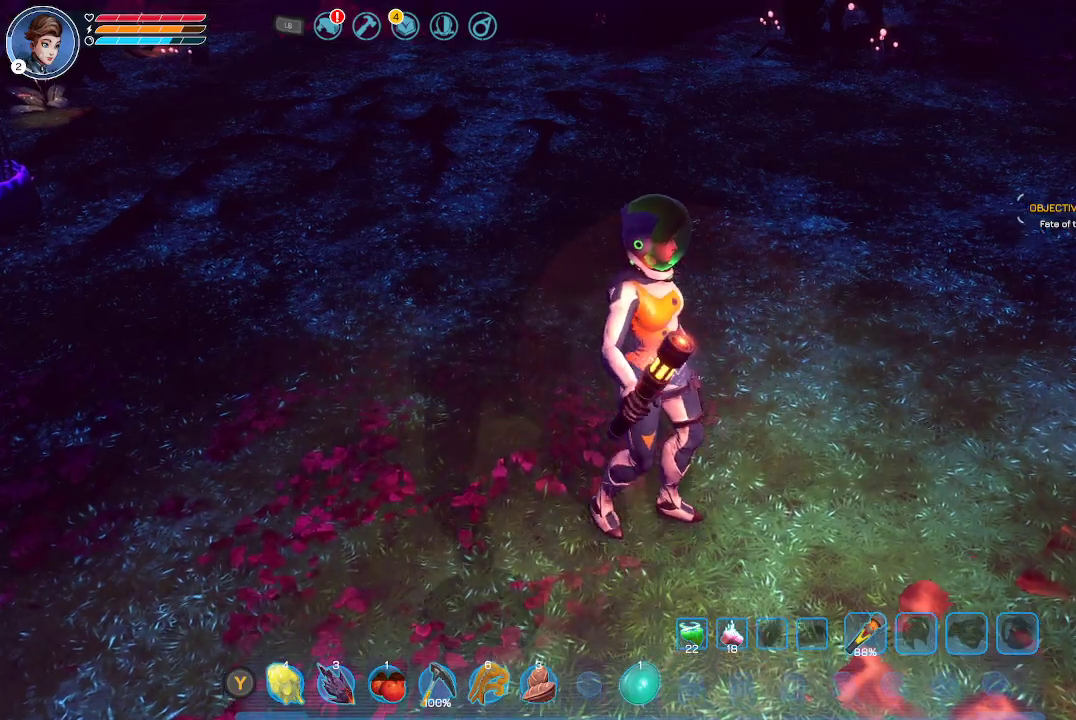
{"buttons": [], "left_stick": "up", "right_stick": "center", "events": [[133, "left_stick", "up-right"], [400, "left_stick", "up"], [500, "right_stick", "center"]]}
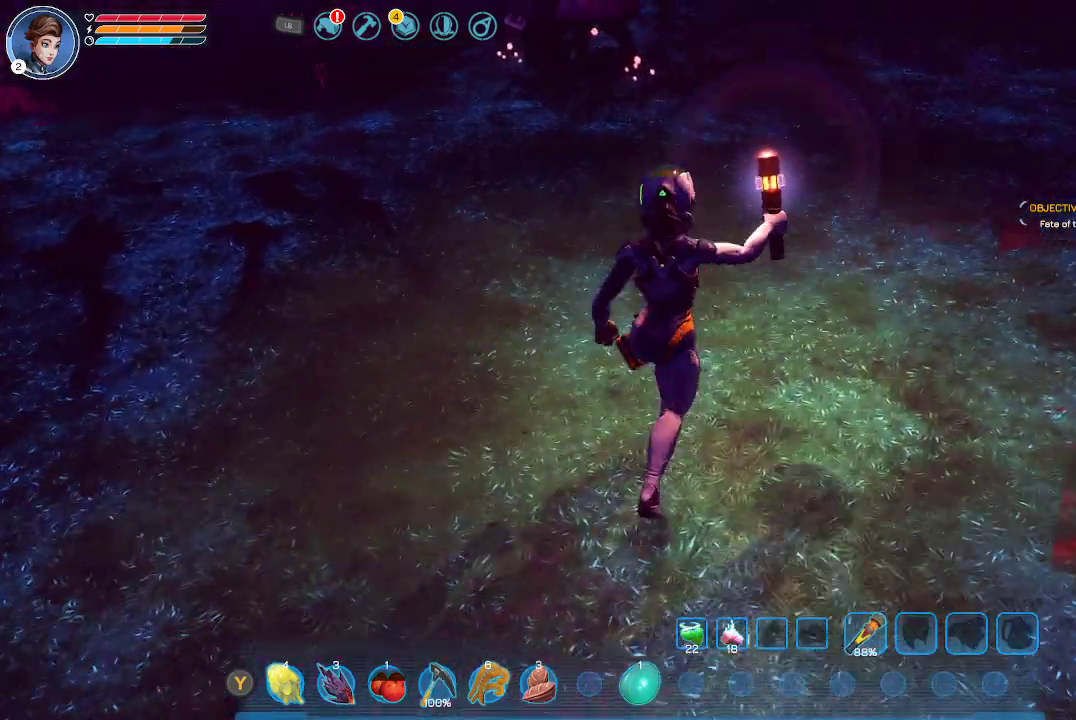
{"buttons": [], "left_stick": "up", "right_stick": "up", "events": [[267, "right_stick", "up"]]}
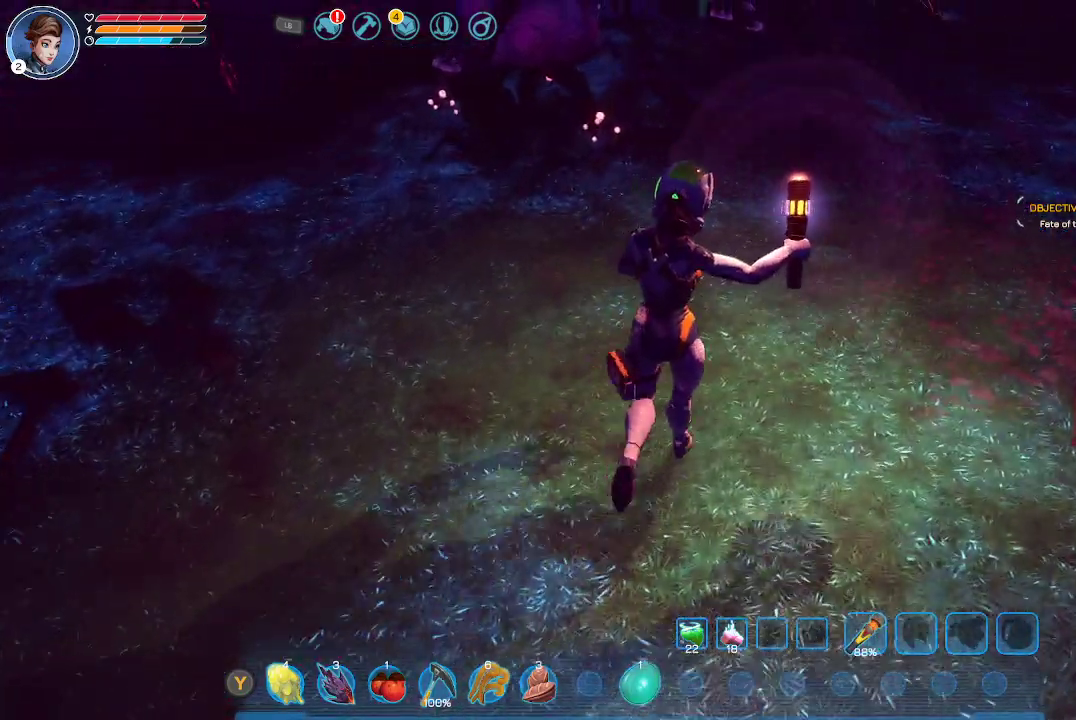
{"buttons": [], "left_stick": "center", "right_stick": "down", "events": [[67, "right_stick", "center"], [200, "right_stick", "down"], [433, "left_stick", "center"]]}
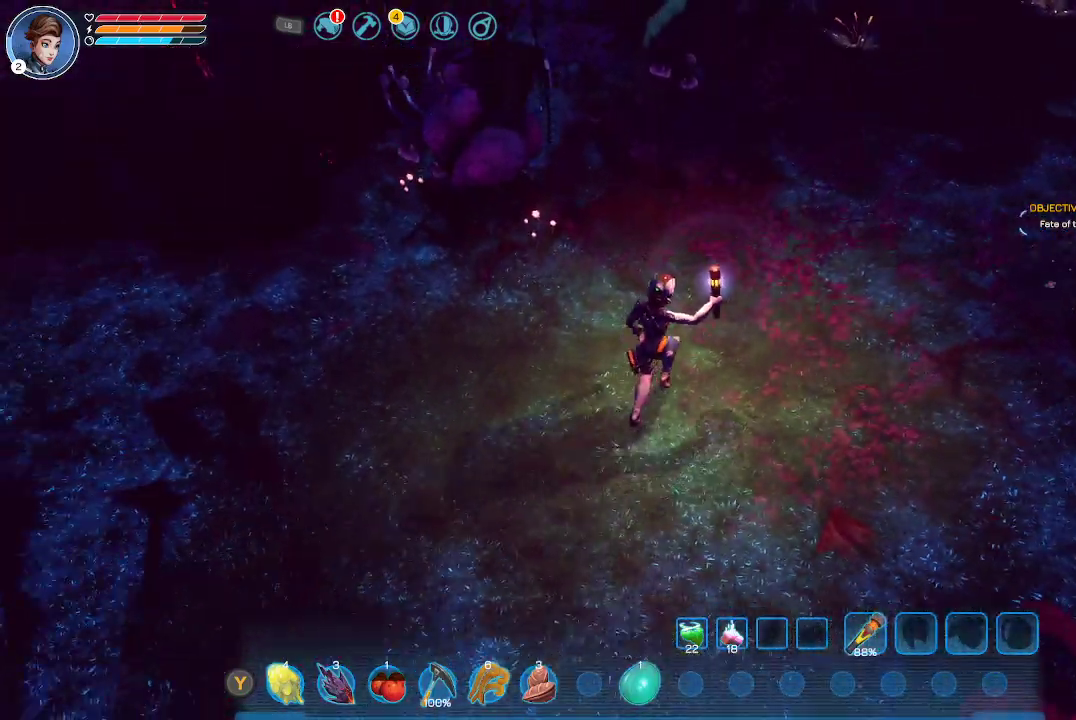
{"buttons": [], "left_stick": "up-right", "right_stick": "down", "events": [[400, "left_stick", "up-right"]]}
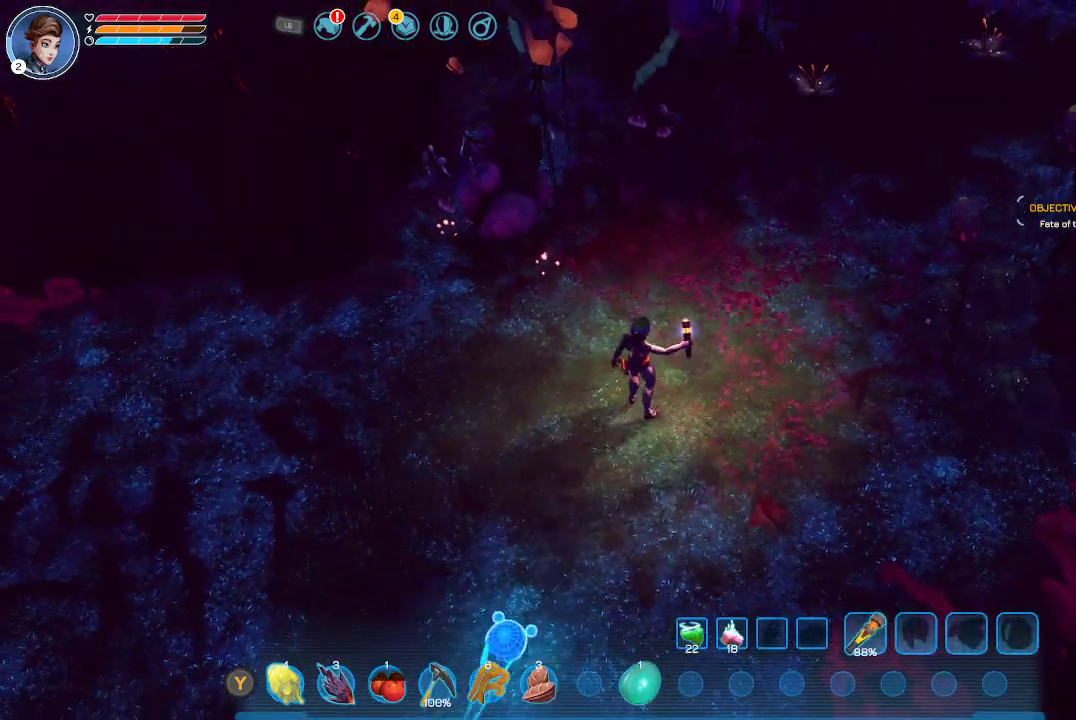
{"buttons": [], "left_stick": "up-right", "right_stick": "right", "events": [[167, "right_stick", "center"], [367, "right_stick", "right"]]}
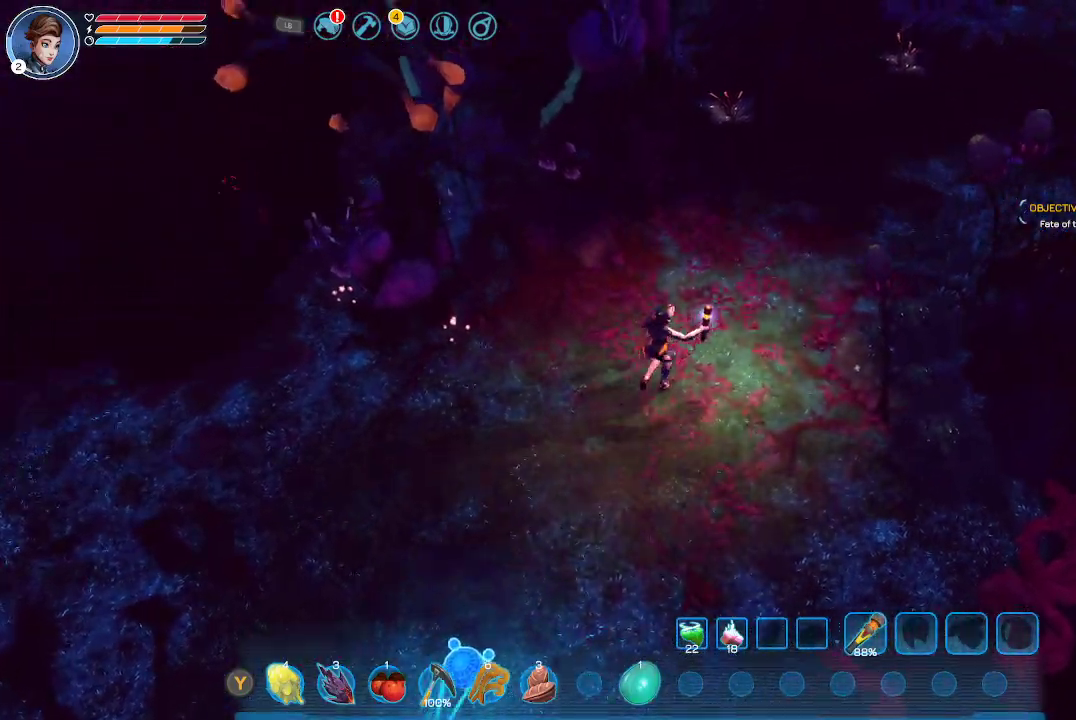
{"buttons": [], "left_stick": "up-right", "right_stick": "center", "events": [[167, "right_stick", "center"]]}
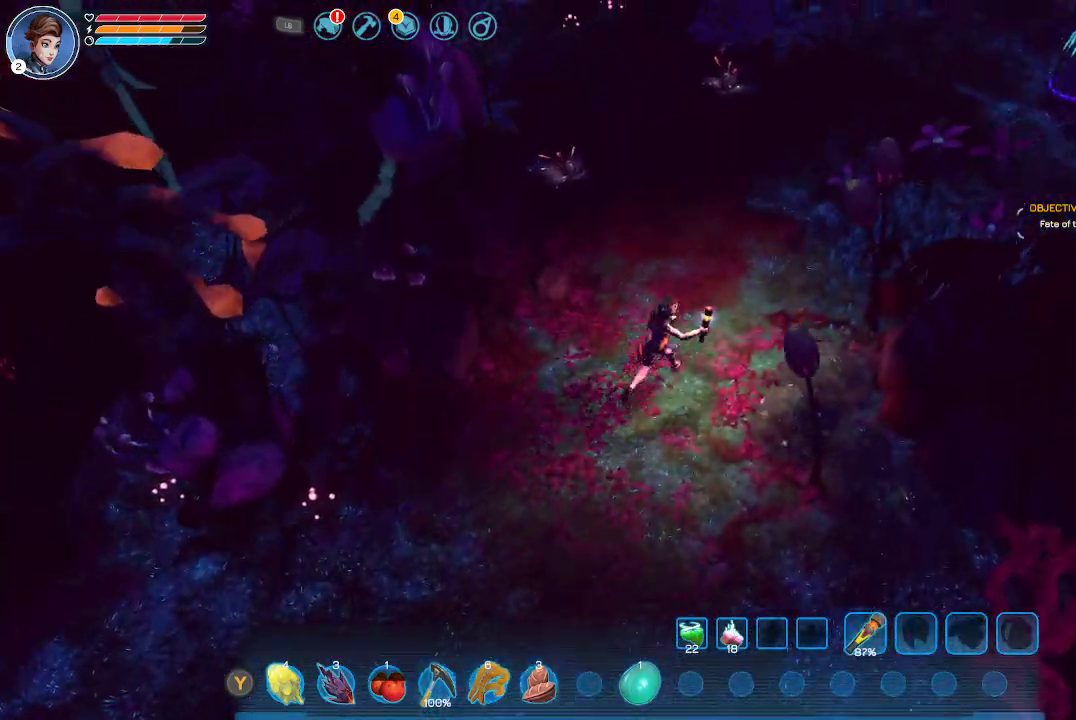
{"buttons": [], "left_stick": "up-right", "right_stick": "center", "events": []}
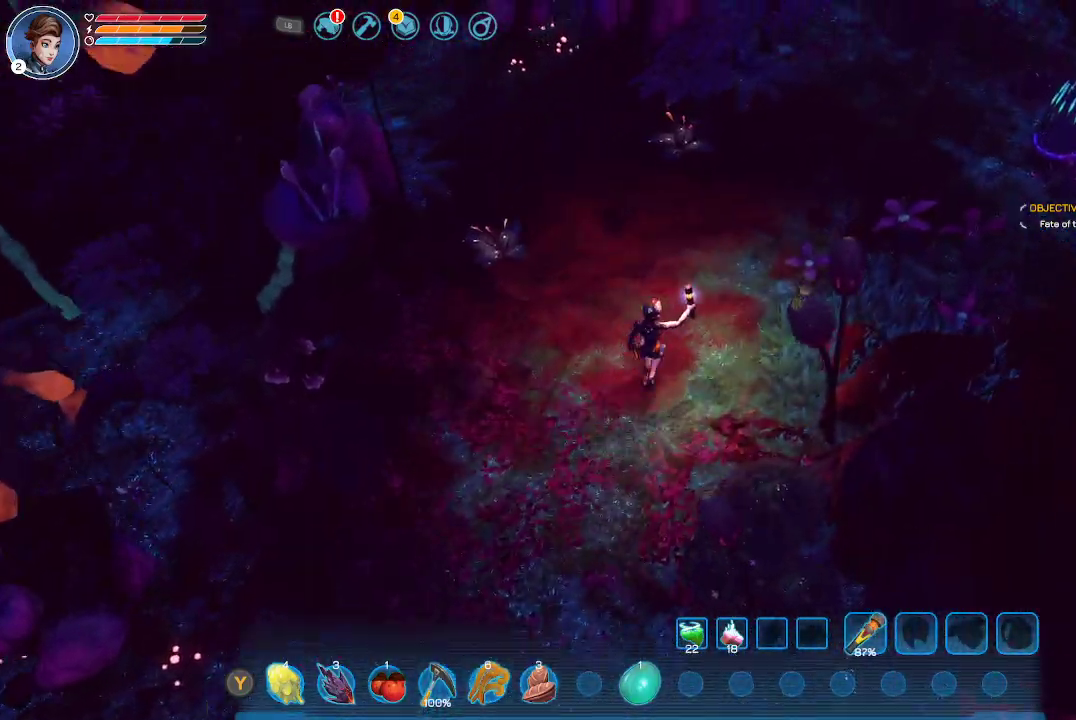
{"buttons": [], "left_stick": "up-right", "right_stick": "center", "events": []}
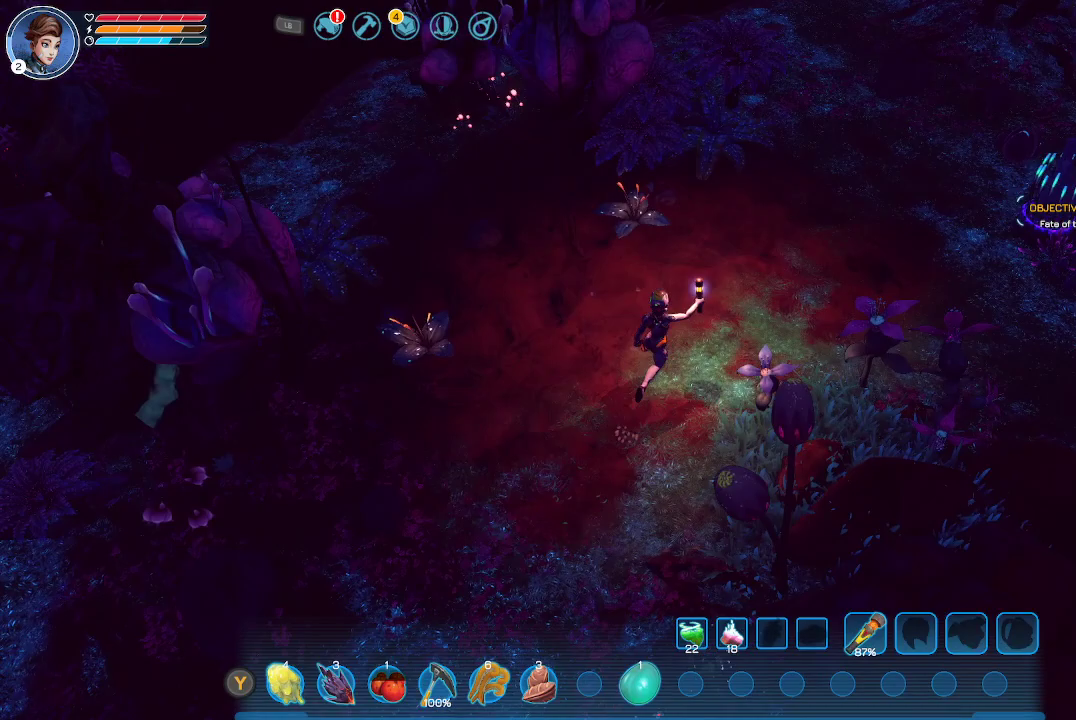
{"buttons": [], "left_stick": "up-right", "right_stick": "right", "events": [[167, "right_stick", "right"]]}
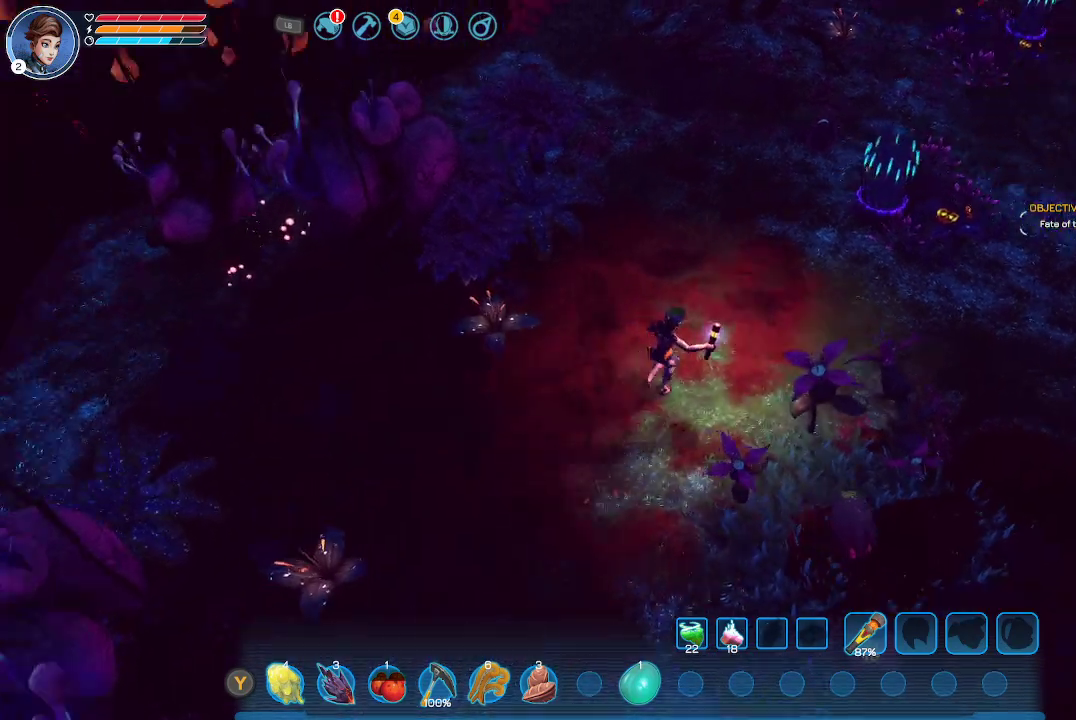
{"buttons": [], "left_stick": "up-right", "right_stick": "center", "events": [[33, "right_stick", "center"]]}
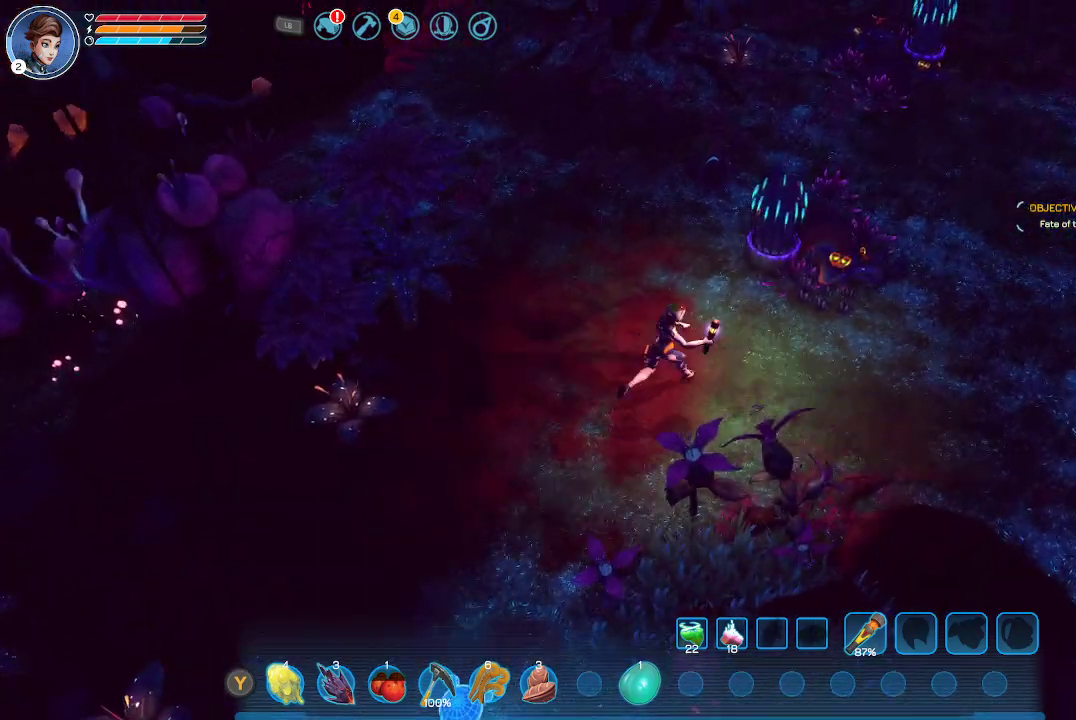
{"buttons": [], "left_stick": "up-right", "right_stick": "center", "events": []}
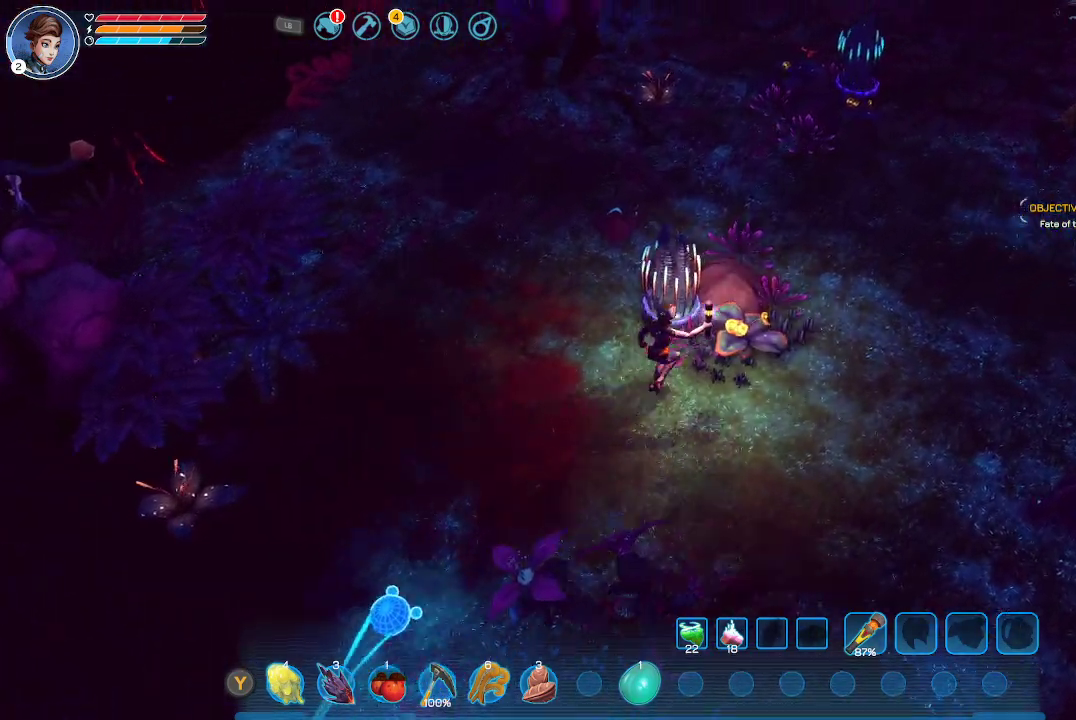
{"buttons": [], "left_stick": "center", "right_stick": "center", "events": [[33, "left_stick", "center"]]}
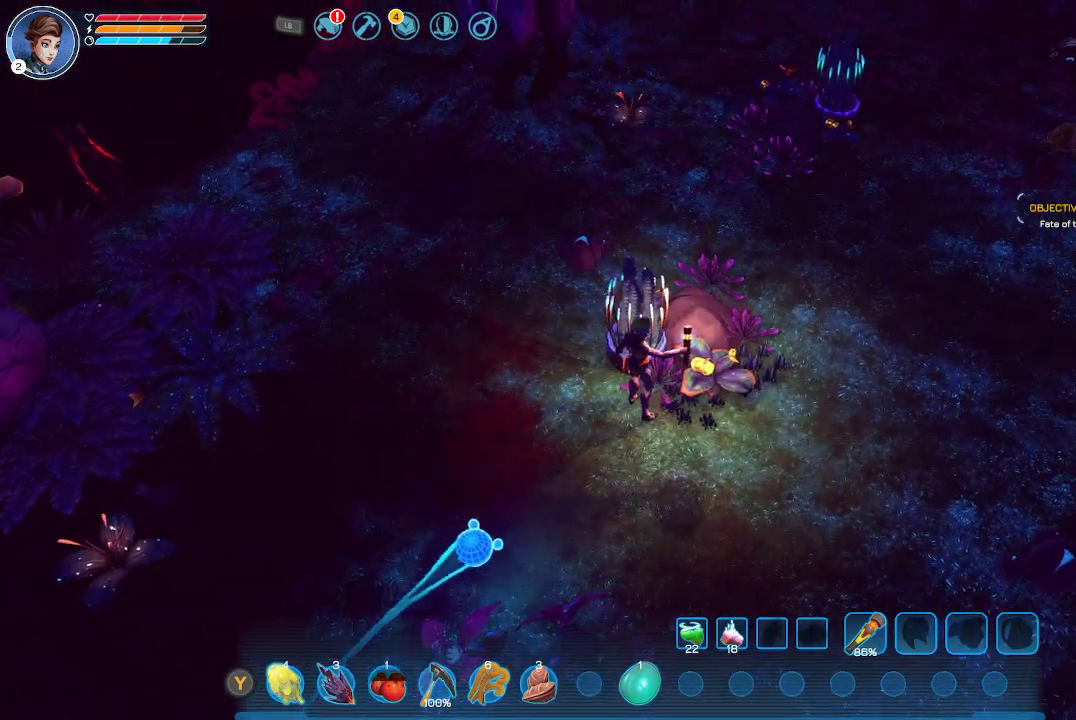
{"buttons": [], "left_stick": "up", "right_stick": "center", "events": [[67, "left_stick", "left"], [167, "left_stick", "up-left"], [500, "left_stick", "up"]]}
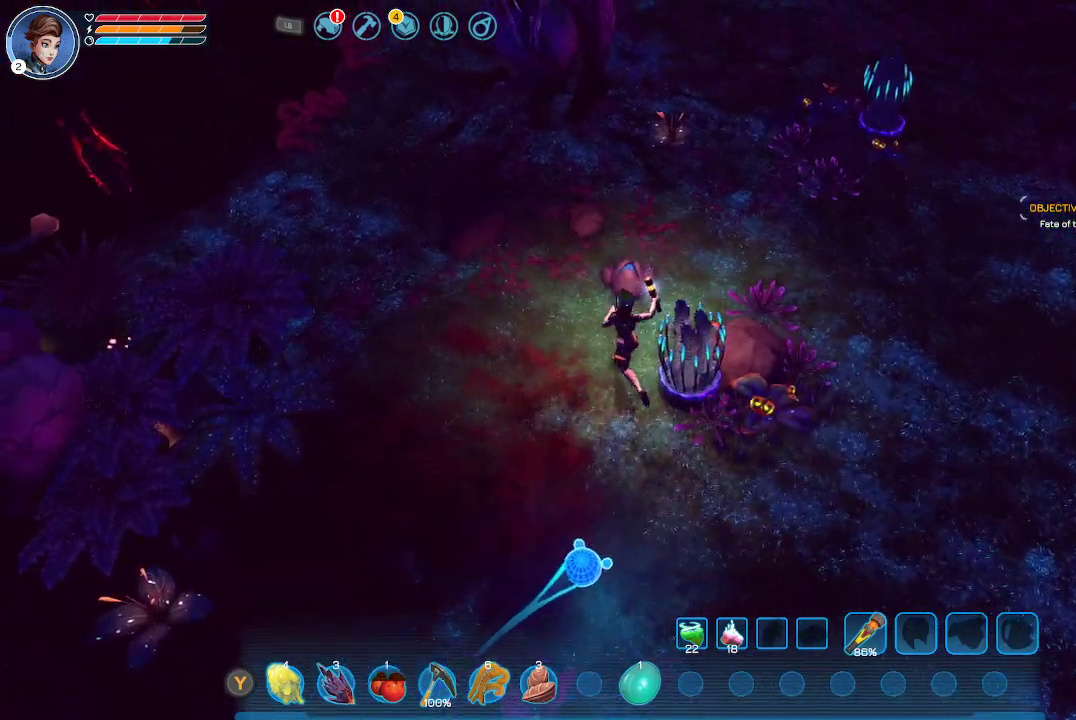
{"buttons": [], "left_stick": "center", "right_stick": "center", "events": [[233, "left_stick", "center"]]}
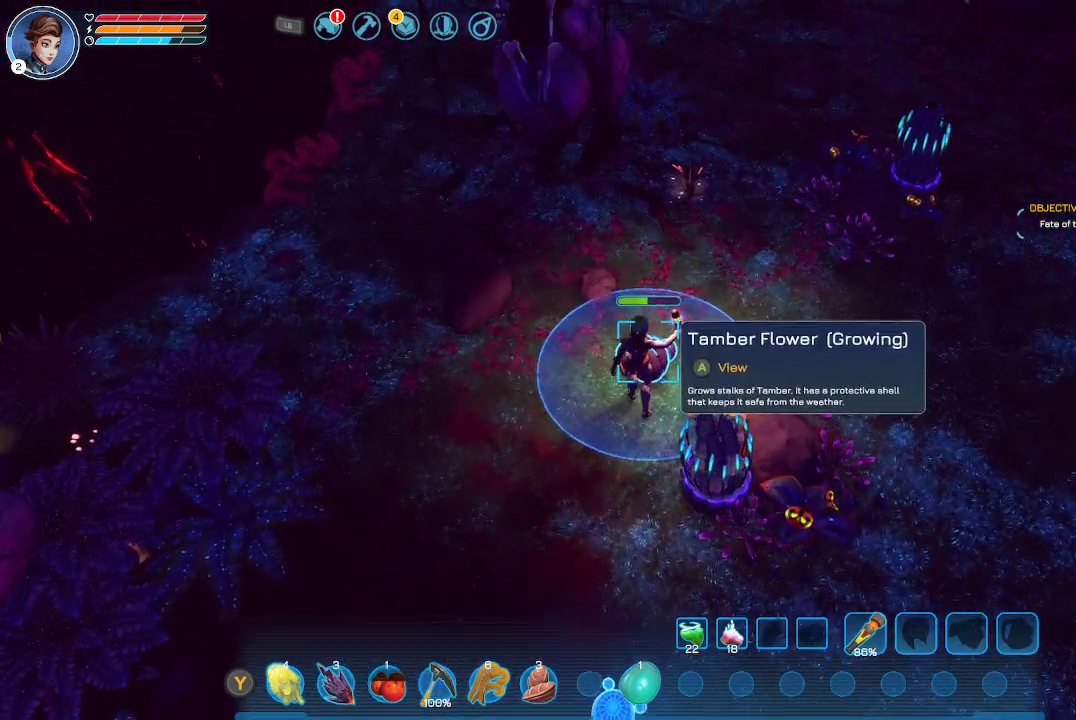
{"buttons": [], "left_stick": "up-right", "right_stick": "right", "events": [[167, "left_stick", "right"], [167, "right_stick", "right"], [267, "left_stick", "up-right"]]}
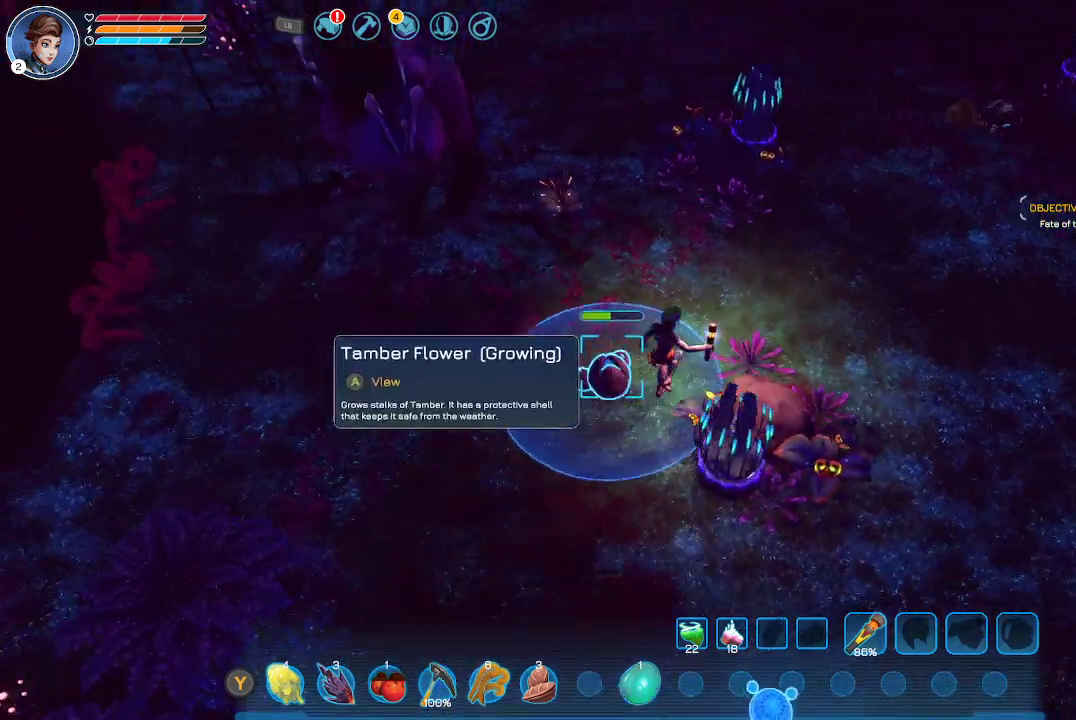
{"buttons": [], "left_stick": "up-right", "right_stick": "center", "events": [[200, "right_stick", "center"]]}
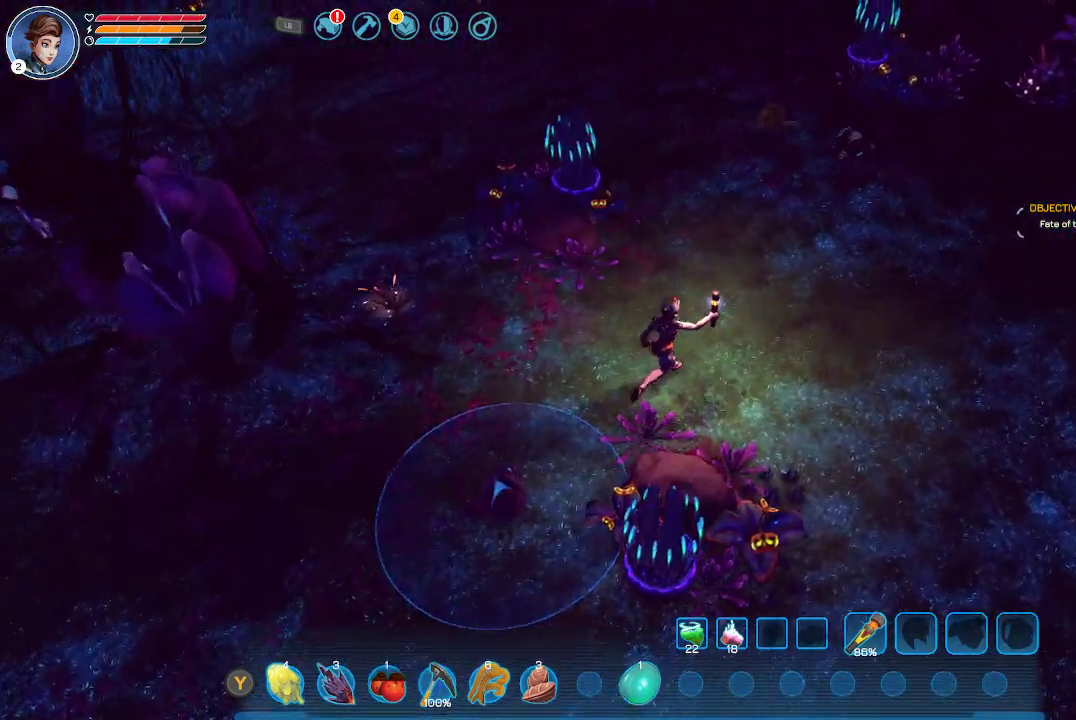
{"buttons": [], "left_stick": "down-left", "right_stick": "center", "events": [[300, "left_stick", "center"], [367, "left_stick", "down-left"]]}
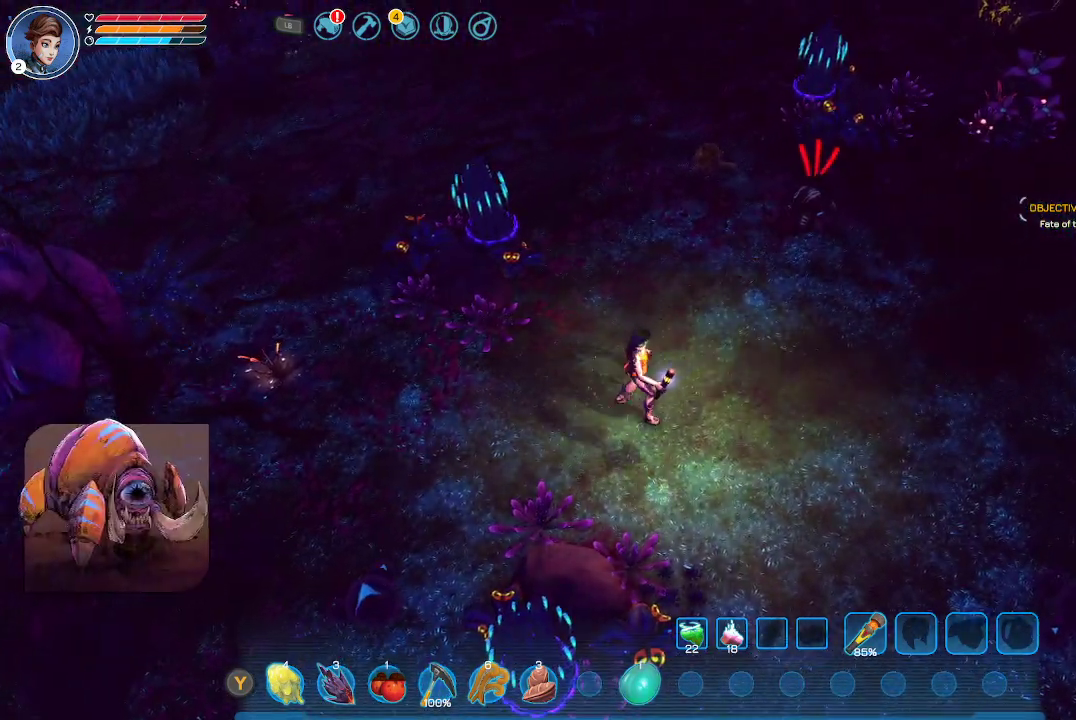
{"buttons": [], "left_stick": "up-left", "right_stick": "center", "events": [[300, "left_stick", "left"], [467, "left_stick", "up-left"]]}
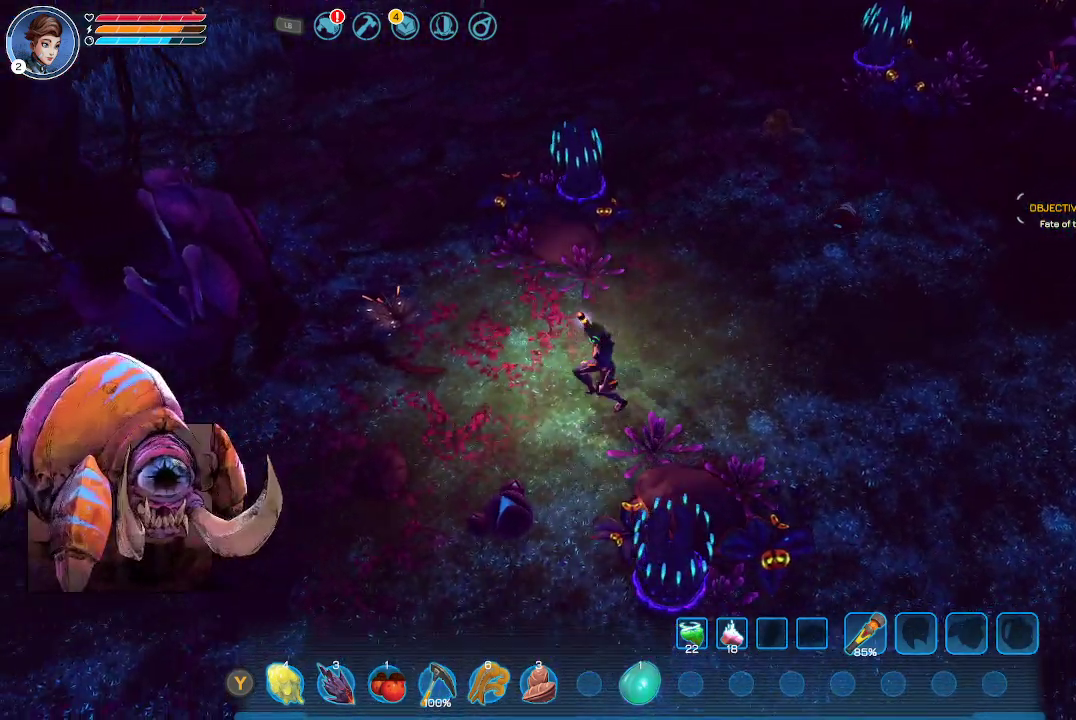
{"buttons": [], "left_stick": "up-left", "right_stick": "center", "events": []}
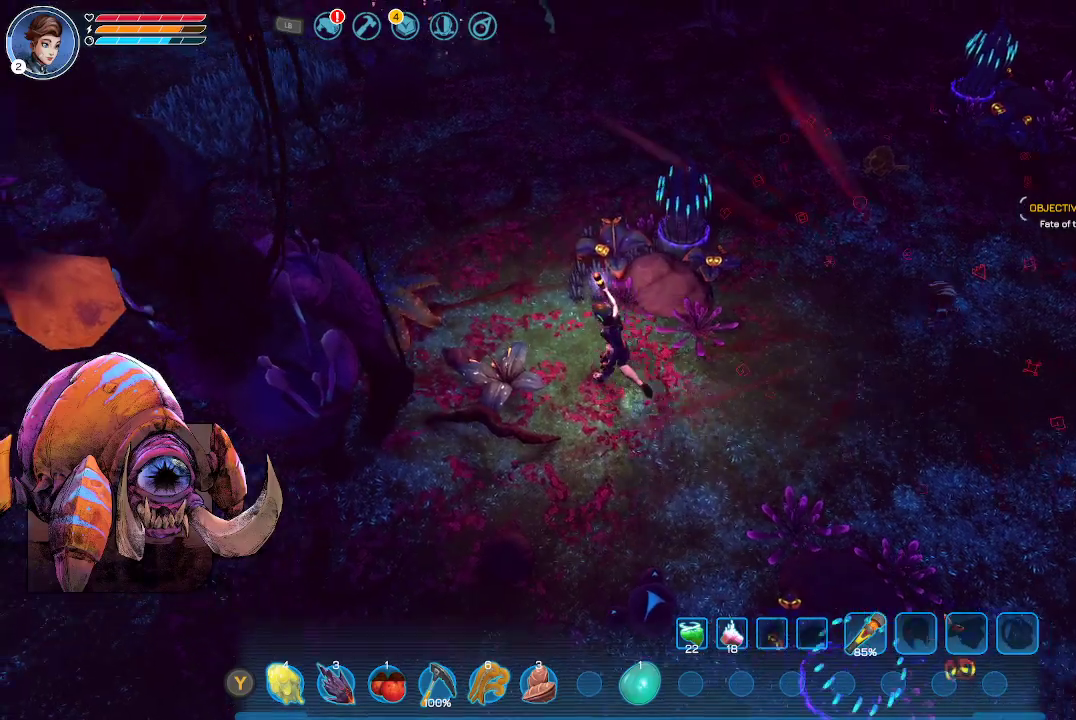
{"buttons": [], "left_stick": "up", "right_stick": "center", "events": [[400, "left_stick", "up"]]}
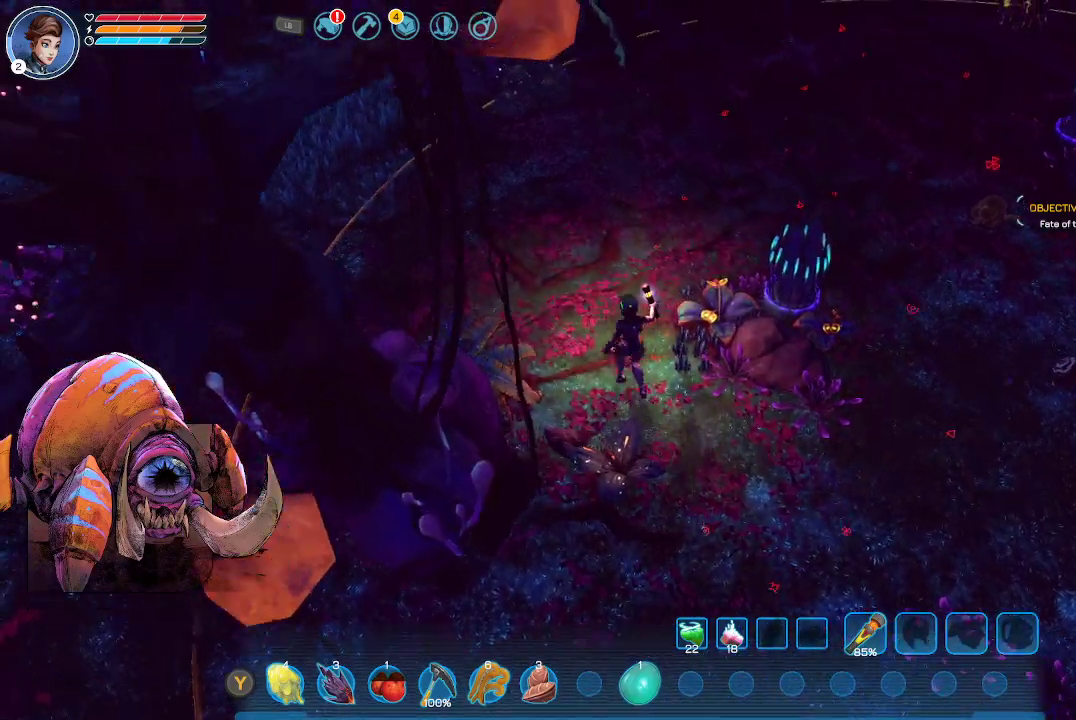
{"buttons": [], "left_stick": "up", "right_stick": "center", "events": []}
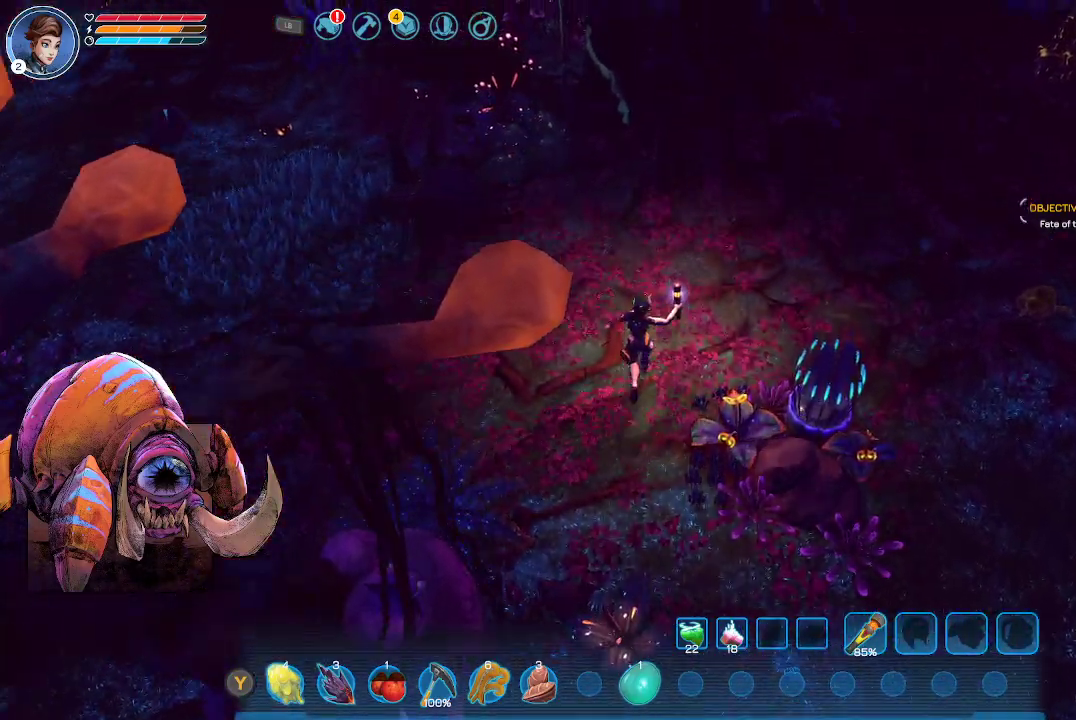
{"buttons": [], "left_stick": "up-left", "right_stick": "center", "events": [[400, "left_stick", "up-left"]]}
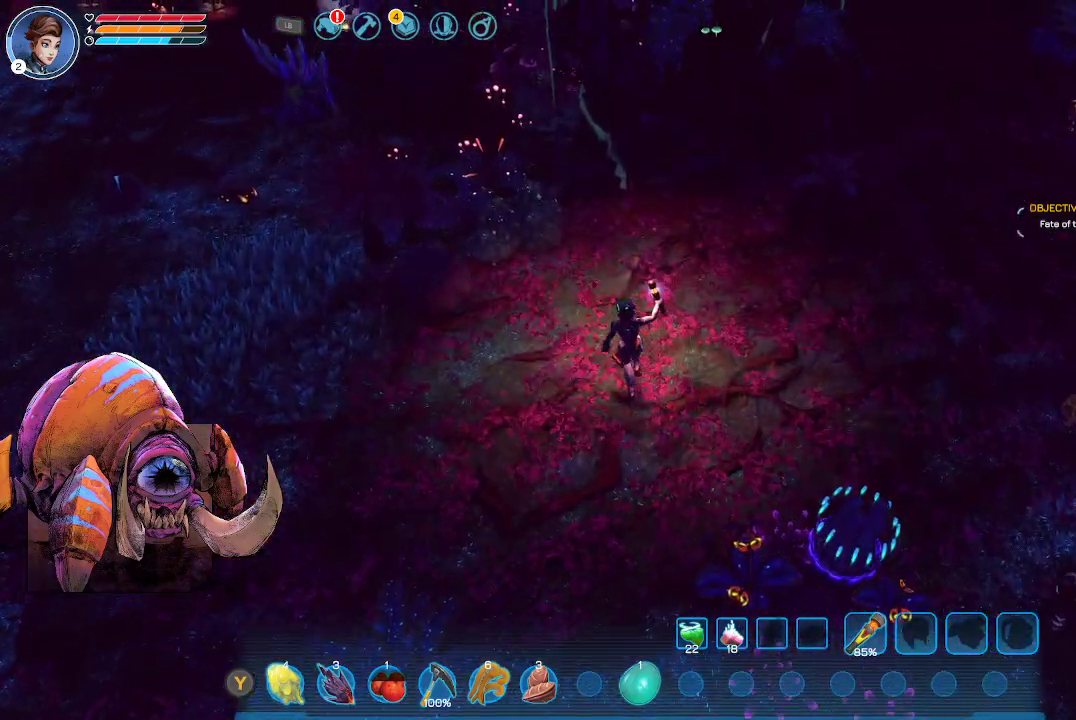
{"buttons": [], "left_stick": "up-left", "right_stick": "center", "events": []}
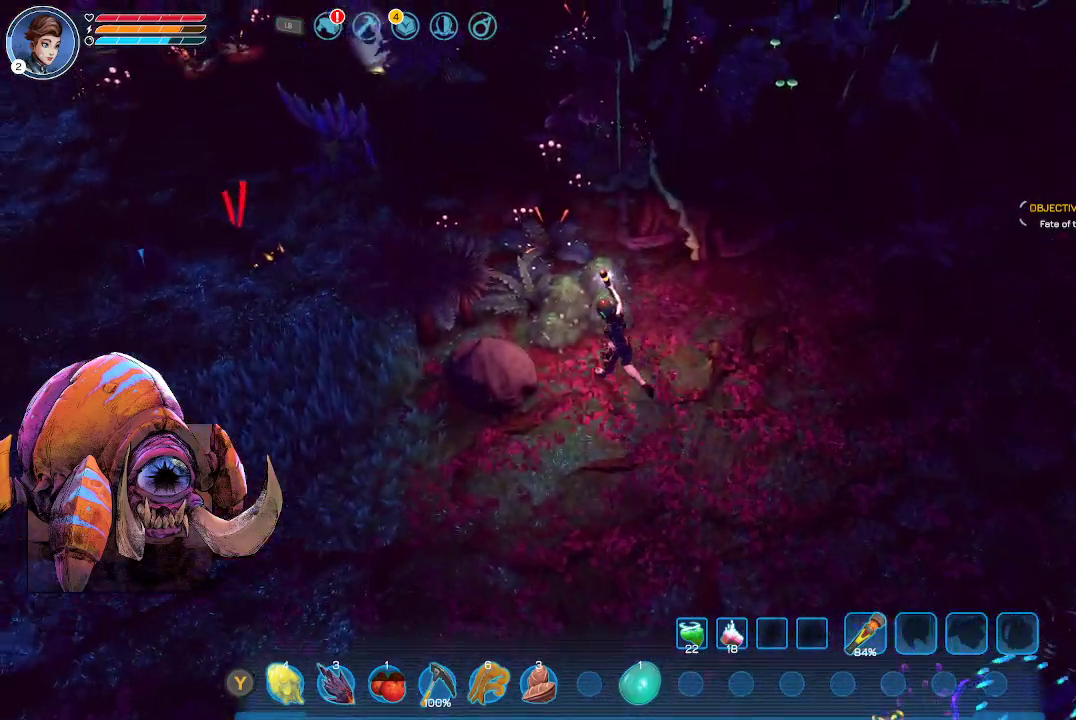
{"buttons": [], "left_stick": "up-left", "right_stick": "center", "events": []}
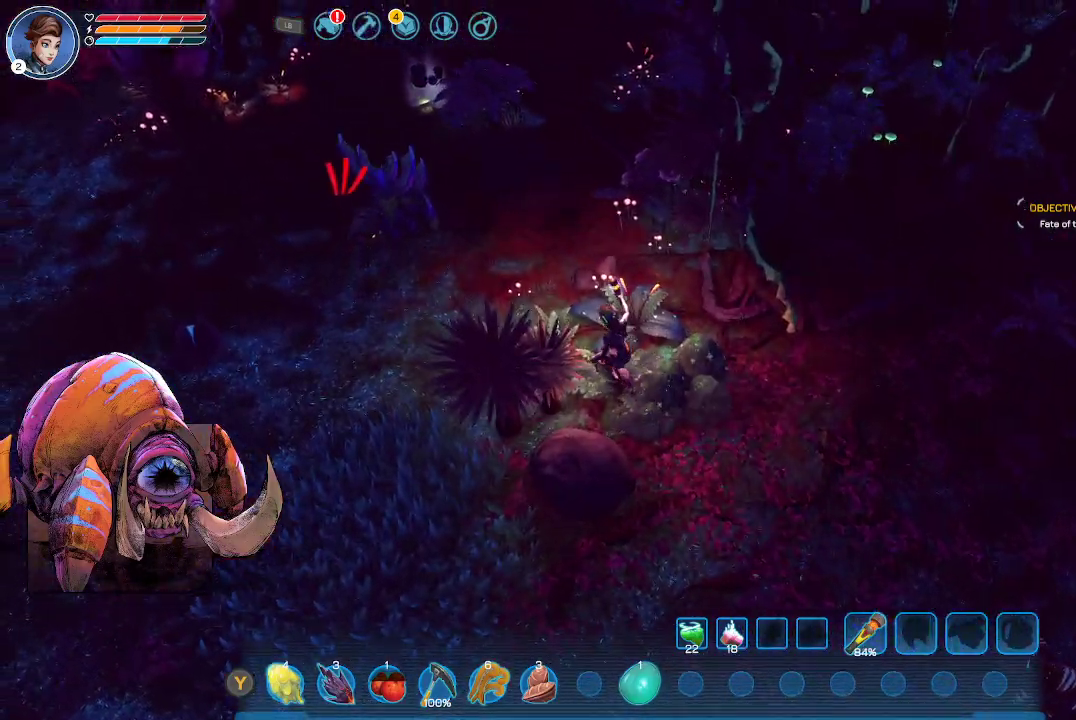
{"buttons": [], "left_stick": "up", "right_stick": "center", "events": [[167, "left_stick", "up"]]}
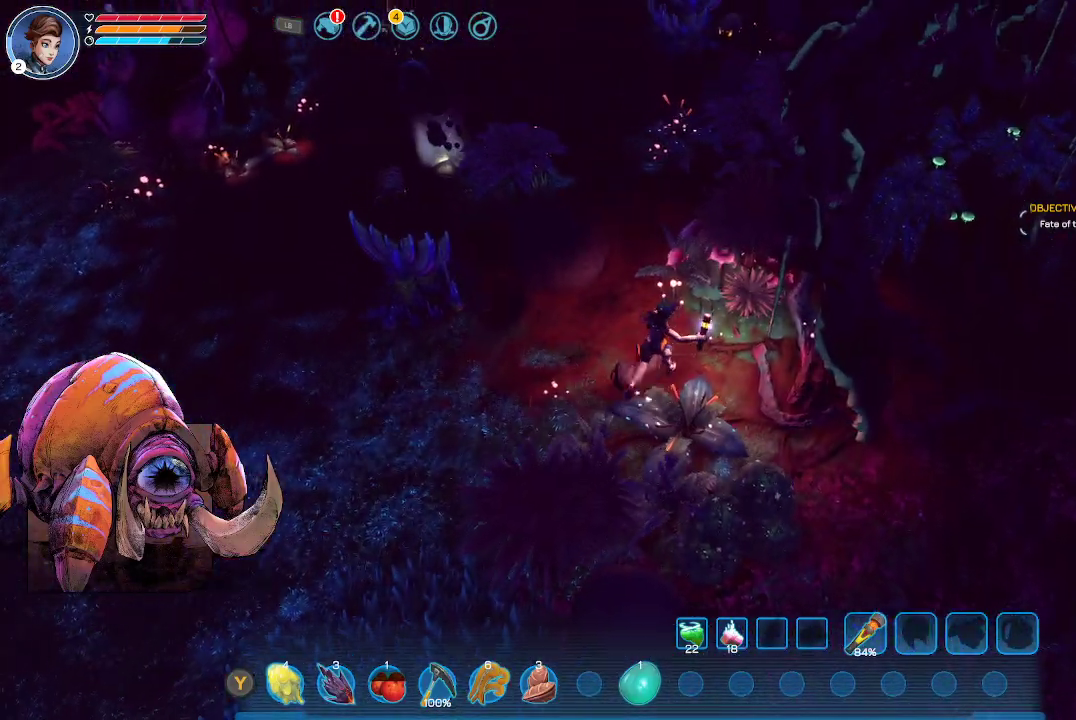
{"buttons": [], "left_stick": "up-left", "right_stick": "center", "events": [[500, "left_stick", "up-left"]]}
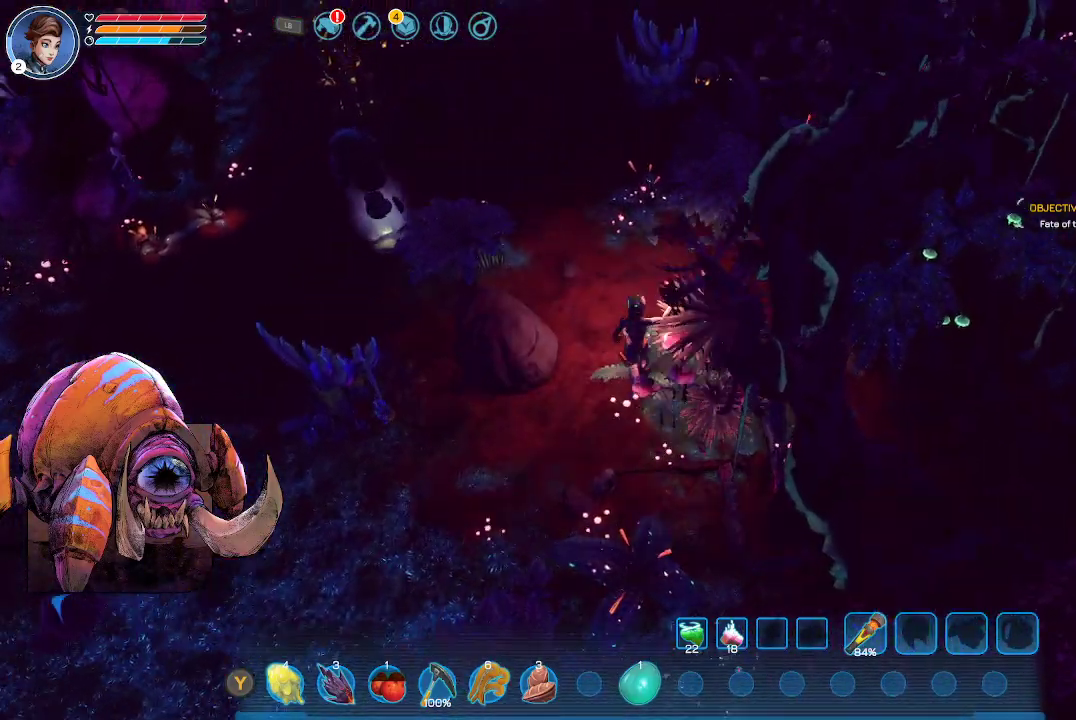
{"buttons": [], "left_stick": "left", "right_stick": "center", "events": [[400, "left_stick", "left"]]}
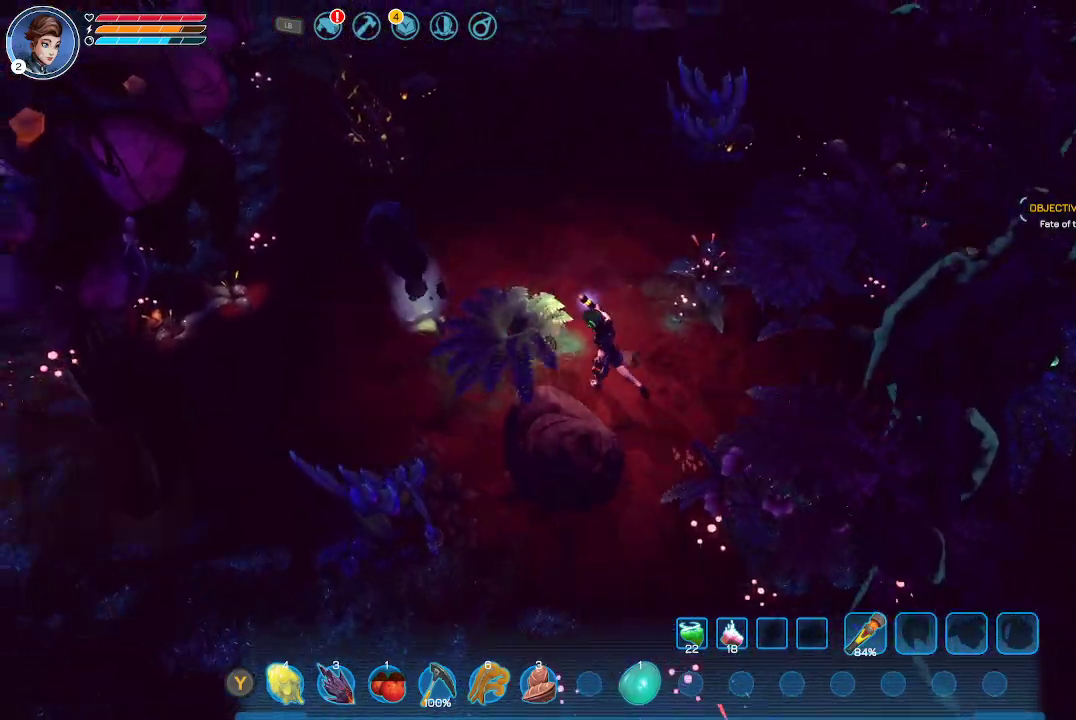
{"buttons": [], "left_stick": "up-left", "right_stick": "center", "events": [[400, "left_stick", "up-left"]]}